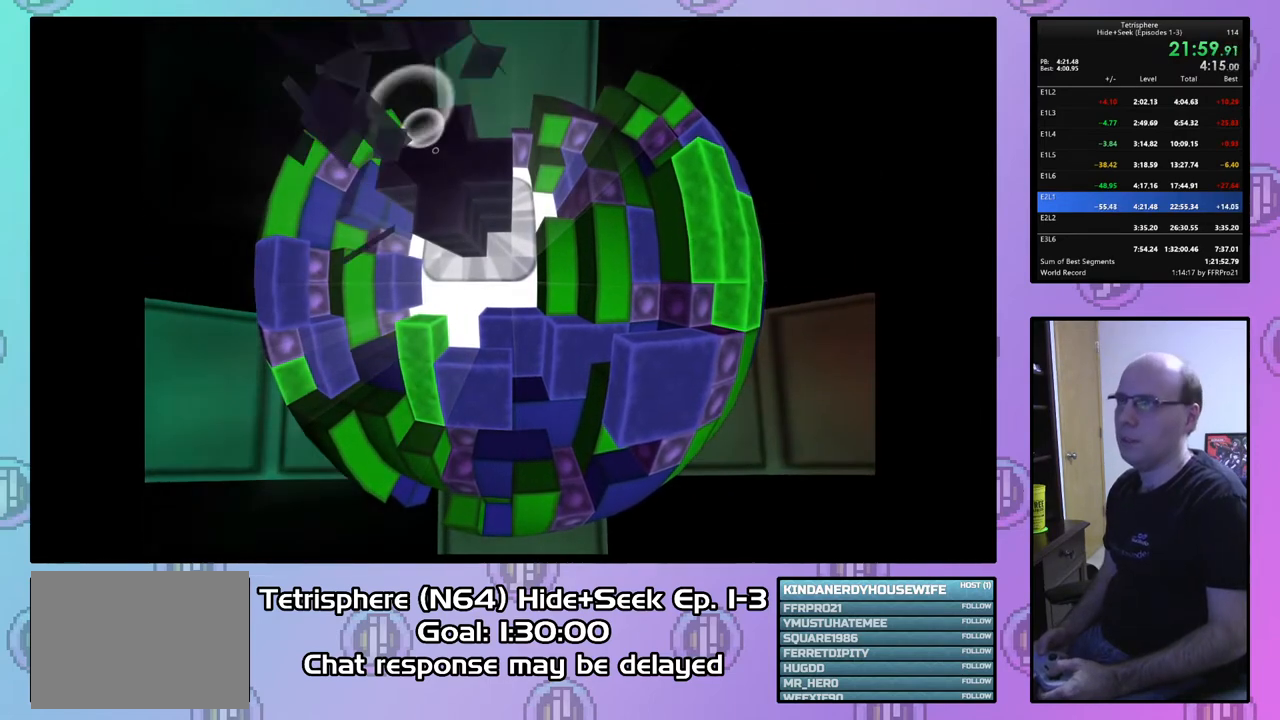
Gameplay with a controller (PlayStation layout); each line is a JSON object with the inputs held at the frame after it. "events" lists button and stick changes between this image and that frame as [ms after this image, input, new state], when the widget could be followed in between. Not read: left_stick.
{"buttons": ["CROSS", "CIRCLE"], "right_stick": "center", "events": [[33, "CROSS", "down"], [100, "CIRCLE", "up"], [100, "CROSS", "up"], [167, "CIRCLE", "down"], [167, "CROSS", "down"], [233, "CIRCLE", "up"], [233, "CROSS", "up"], [300, "CIRCLE", "down"], [300, "CROSS", "down"], [367, "CROSS", "up"], [400, "CIRCLE", "up"], [467, "CIRCLE", "down"], [467, "CROSS", "down"]]}
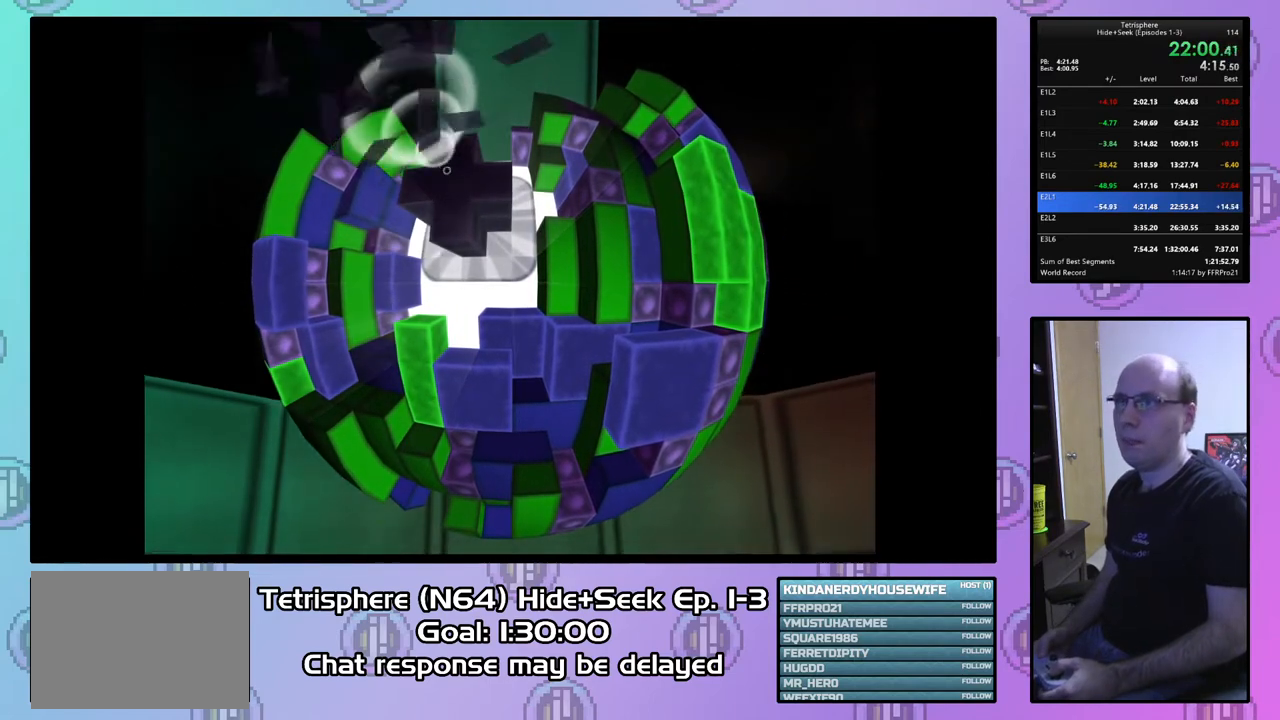
{"buttons": ["CROSS", "CIRCLE"], "right_stick": "center", "events": [[33, "CIRCLE", "up"], [33, "CROSS", "up"], [100, "CIRCLE", "down"], [133, "CROSS", "down"], [200, "CIRCLE", "up"], [200, "CROSS", "up"], [267, "CIRCLE", "down"], [300, "CROSS", "down"], [367, "CIRCLE", "up"], [367, "CROSS", "up"], [433, "CIRCLE", "down"], [467, "CROSS", "down"]]}
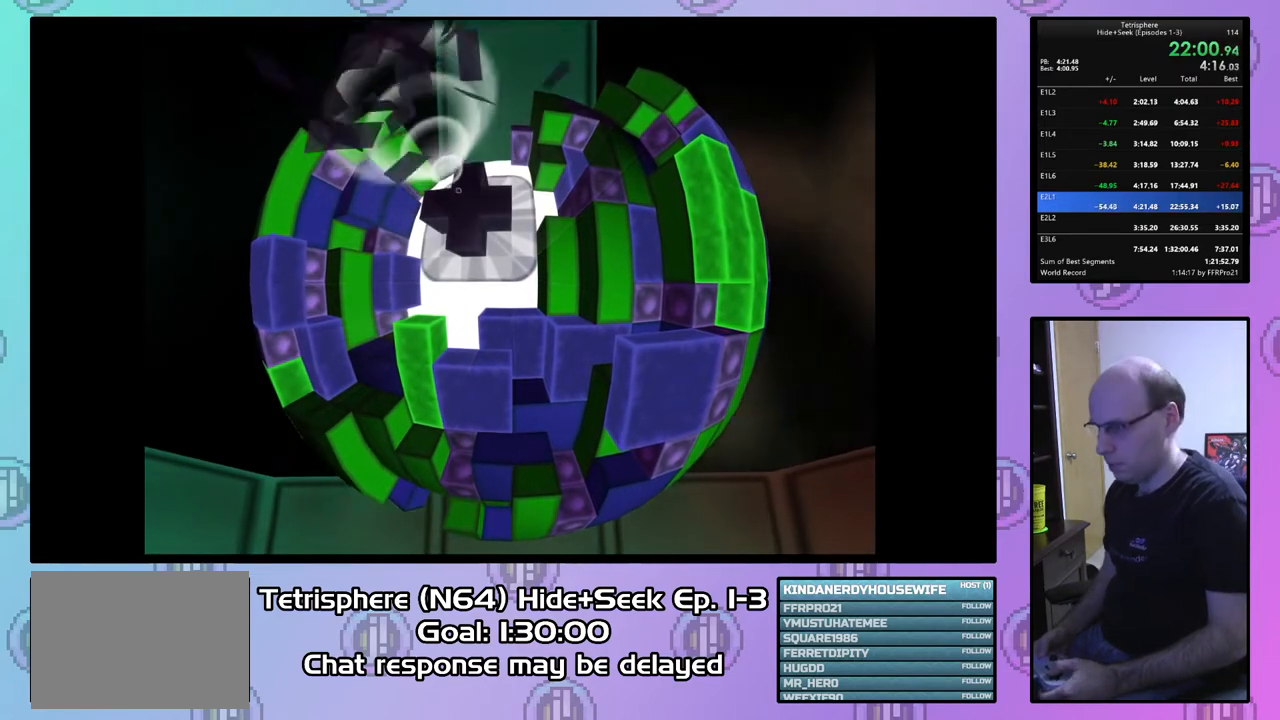
{"buttons": ["CROSS", "CIRCLE"], "right_stick": "center", "events": [[33, "CIRCLE", "up"], [33, "CROSS", "up"], [100, "CIRCLE", "down"], [100, "CROSS", "down"], [200, "CIRCLE", "up"], [200, "CROSS", "up"], [267, "CIRCLE", "down"], [267, "CROSS", "down"], [333, "CROSS", "up"], [367, "CIRCLE", "up"], [433, "CIRCLE", "down"], [433, "CROSS", "down"]]}
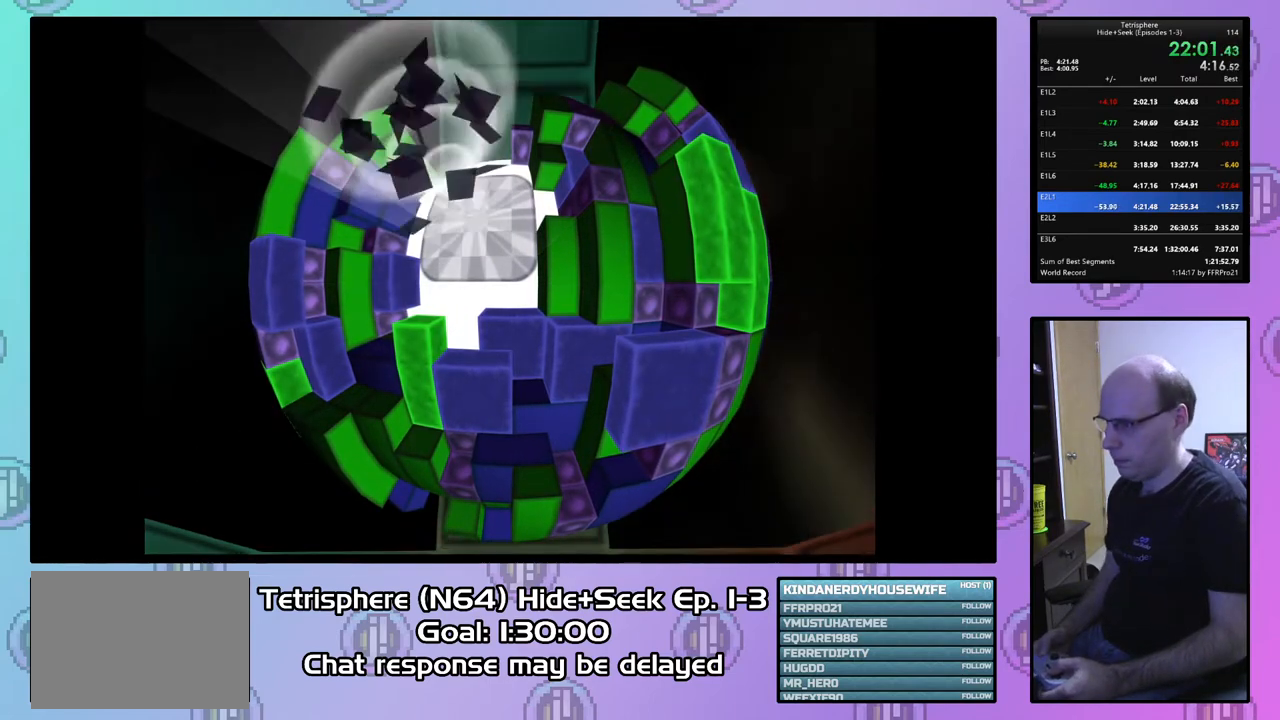
{"buttons": ["CROSS", "CIRCLE"], "right_stick": "center", "events": [[33, "CIRCLE", "up"], [33, "CROSS", "up"], [100, "CIRCLE", "down"], [133, "CROSS", "down"], [200, "CIRCLE", "up"], [200, "CROSS", "up"], [267, "CIRCLE", "down"], [267, "CROSS", "down"], [367, "CIRCLE", "up"], [367, "CROSS", "up"], [433, "CIRCLE", "down"], [467, "CROSS", "down"]]}
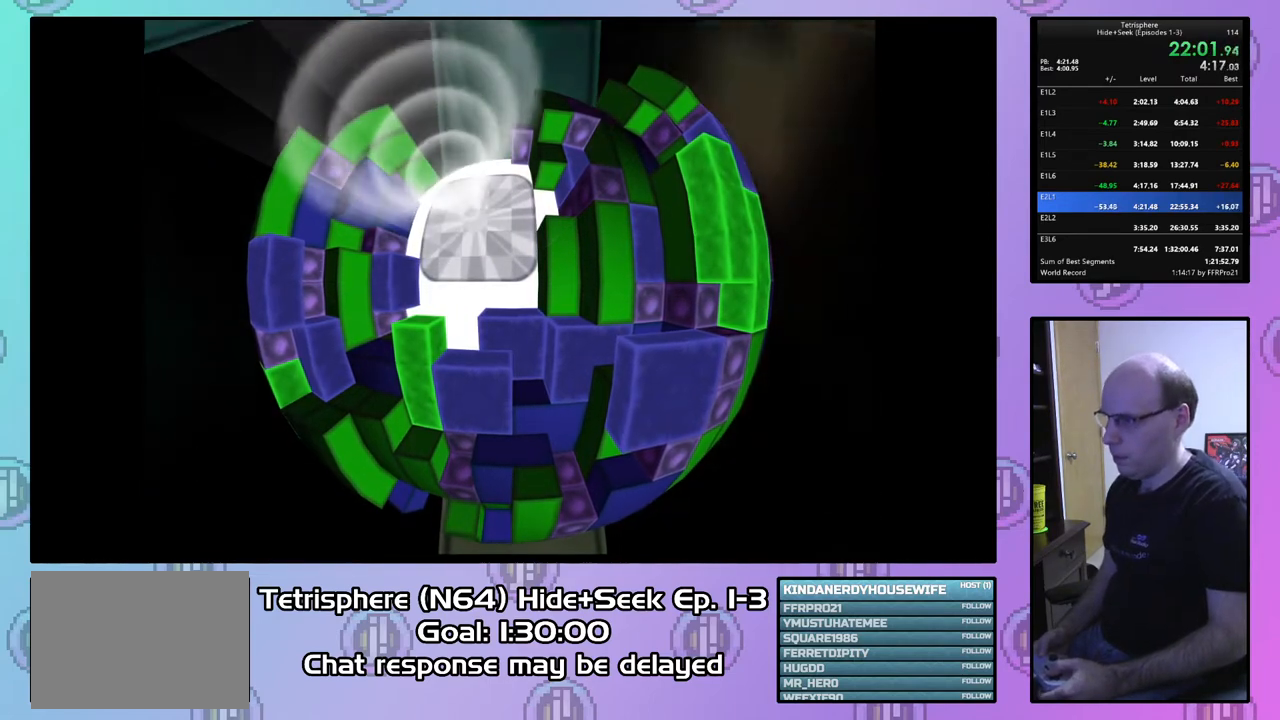
{"buttons": ["CROSS", "CIRCLE"], "right_stick": "center", "events": [[33, "CROSS", "up"], [67, "CIRCLE", "up"], [100, "CIRCLE", "down"], [133, "CROSS", "down"], [200, "CIRCLE", "up"], [200, "CROSS", "up"], [267, "CIRCLE", "down"], [267, "CROSS", "down"], [367, "CIRCLE", "up"], [367, "CROSS", "up"], [433, "CIRCLE", "down"], [433, "CROSS", "down"]]}
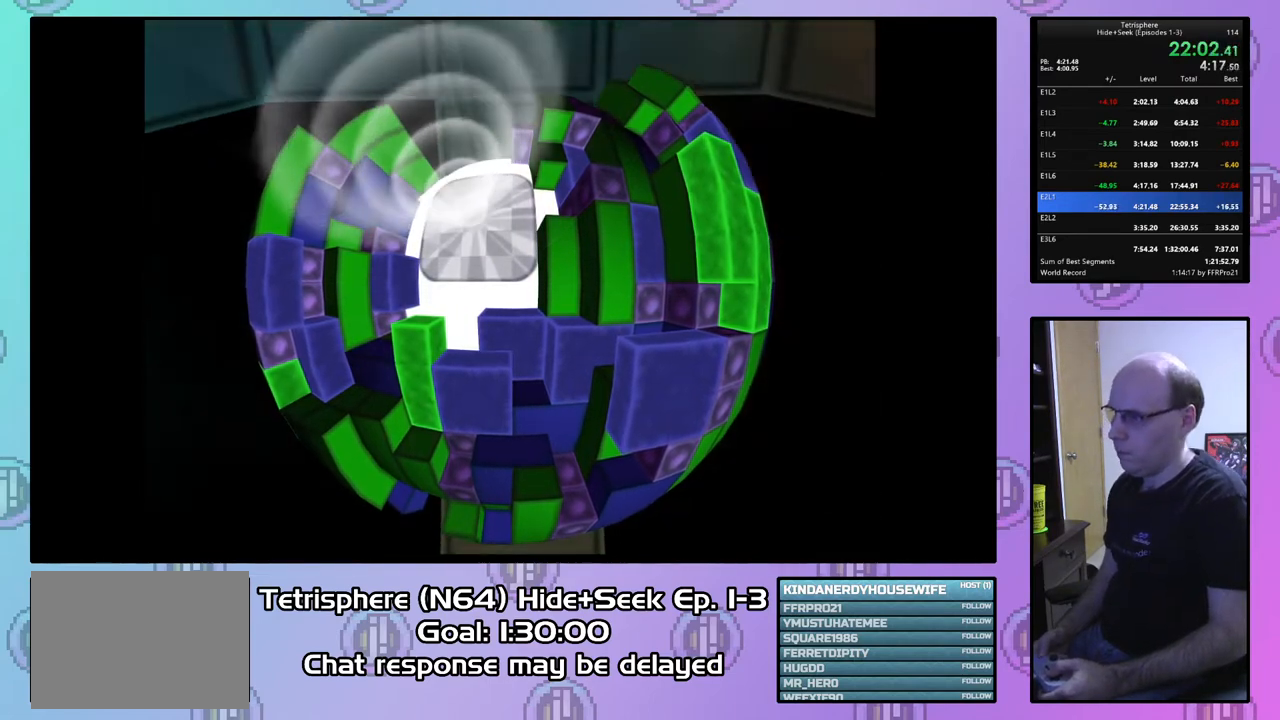
{"buttons": ["CROSS", "CIRCLE"], "right_stick": "center", "events": [[33, "CIRCLE", "up"], [33, "CROSS", "up"], [100, "CIRCLE", "down"], [133, "CROSS", "down"], [200, "CROSS", "up"], [233, "CIRCLE", "up"], [300, "CIRCLE", "down"], [300, "CROSS", "down"], [400, "CIRCLE", "up"], [400, "CROSS", "up"], [467, "CIRCLE", "down"], [467, "CROSS", "down"]]}
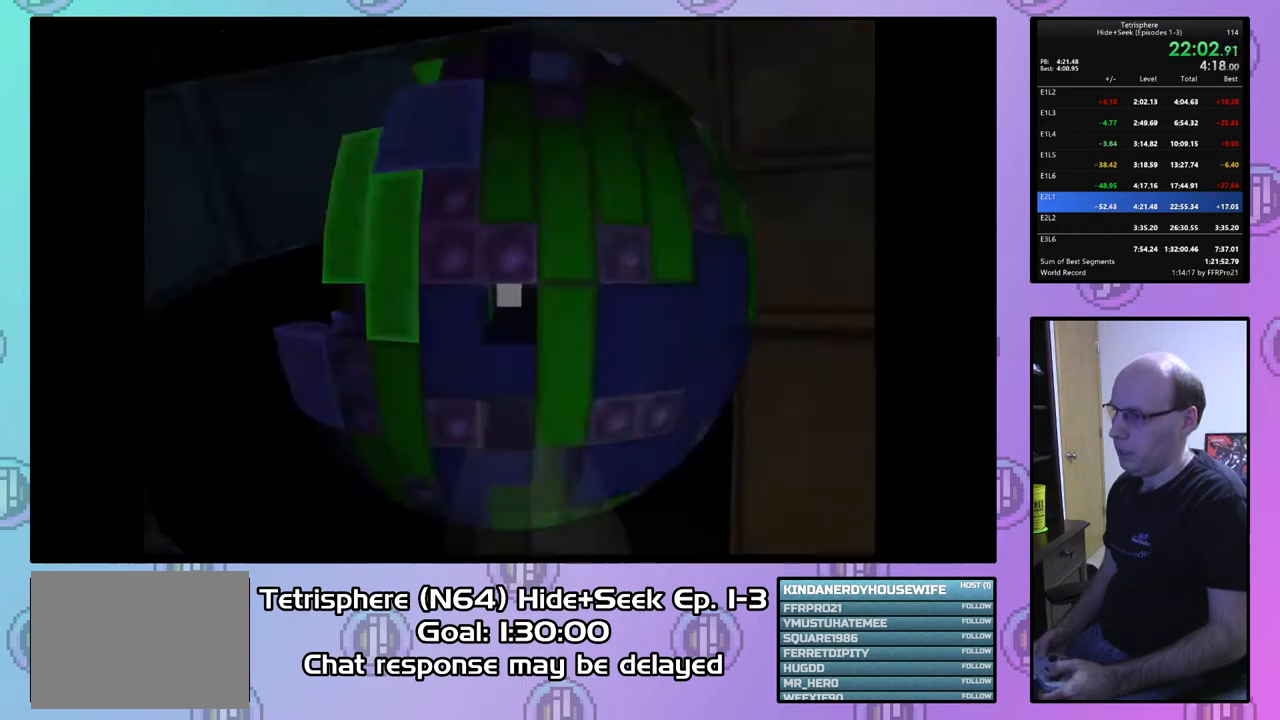
{"buttons": ["CROSS", "CIRCLE"], "right_stick": "center", "events": [[67, "CIRCLE", "up"], [67, "CROSS", "up"], [133, "CIRCLE", "down"], [133, "CROSS", "down"], [233, "CROSS", "up"], [267, "CIRCLE", "up"], [300, "CIRCLE", "down"], [333, "CROSS", "down"], [400, "CIRCLE", "up"], [400, "CROSS", "up"], [467, "CIRCLE", "down"], [500, "CROSS", "down"]]}
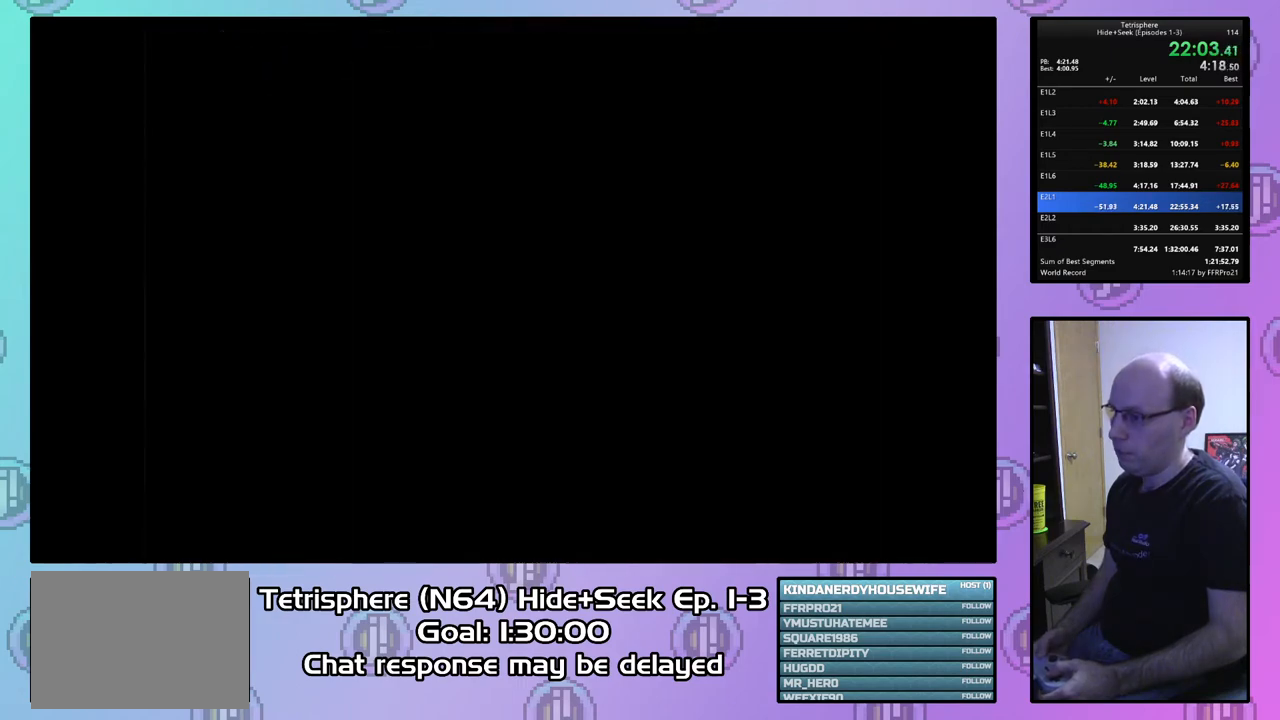
{"buttons": ["CROSS", "CIRCLE"], "right_stick": "center", "events": [[67, "CROSS", "up"], [100, "CIRCLE", "up"], [133, "CIRCLE", "down"], [167, "CROSS", "down"], [233, "CROSS", "up"], [267, "CIRCLE", "up"], [300, "CIRCLE", "down"], [333, "CROSS", "down"], [400, "CROSS", "up"], [433, "CIRCLE", "up"], [500, "CIRCLE", "down"], [500, "CROSS", "down"]]}
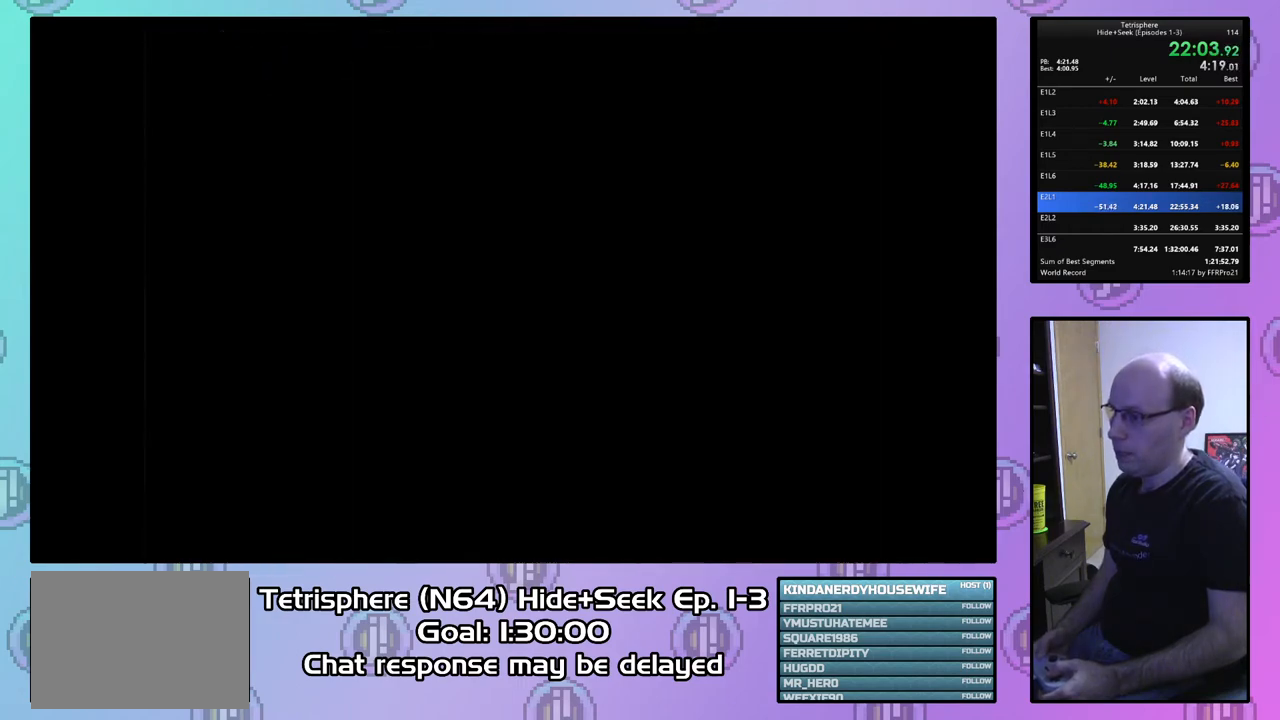
{"buttons": ["CROSS", "CIRCLE"], "right_stick": "center", "events": [[67, "CROSS", "up"], [100, "CIRCLE", "up"], [167, "CIRCLE", "down"], [167, "CROSS", "down"], [267, "CIRCLE", "up"], [267, "CROSS", "up"], [333, "CIRCLE", "down"], [333, "CROSS", "down"], [433, "CIRCLE", "up"], [433, "CROSS", "up"], [500, "CIRCLE", "down"], [500, "CROSS", "down"]]}
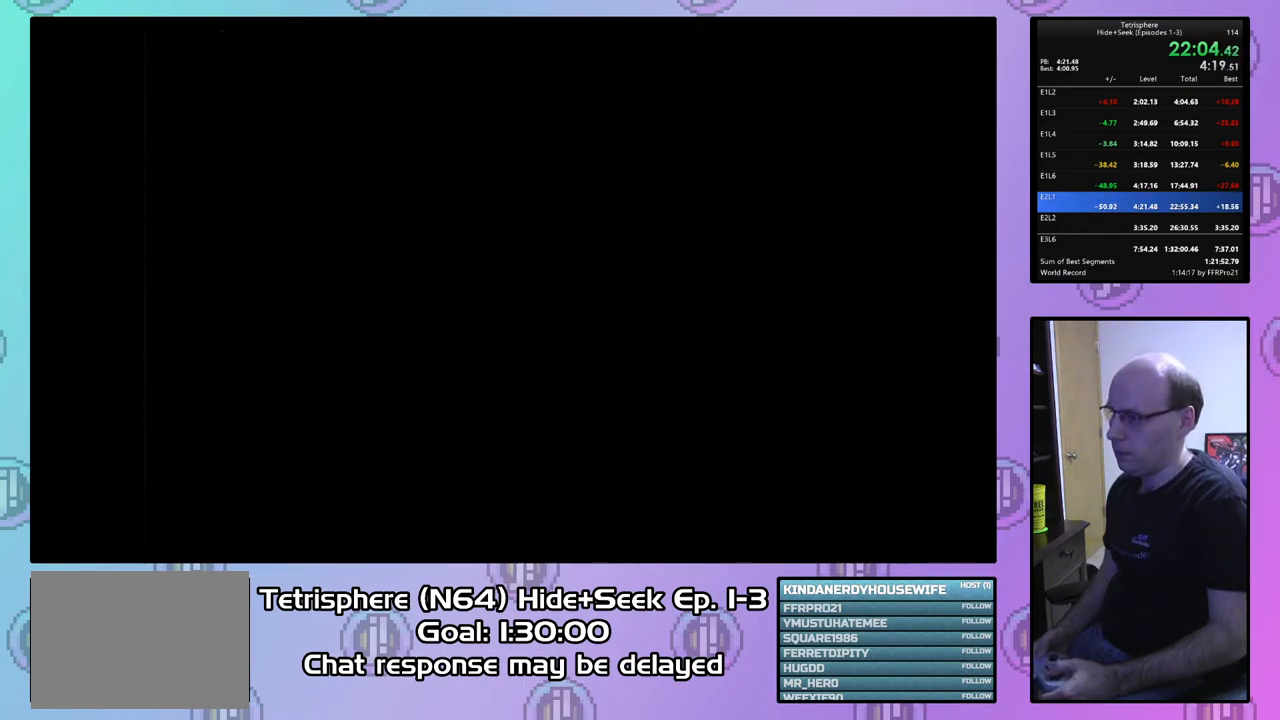
{"buttons": ["CIRCLE"], "right_stick": "center", "events": [[100, "CIRCLE", "up"], [100, "CROSS", "up"], [167, "CIRCLE", "down"], [200, "CROSS", "down"], [267, "CIRCLE", "up"], [267, "CROSS", "up"], [333, "CIRCLE", "down"], [367, "CROSS", "down"], [433, "CROSS", "up"], [467, "CIRCLE", "up"], [500, "CIRCLE", "down"]]}
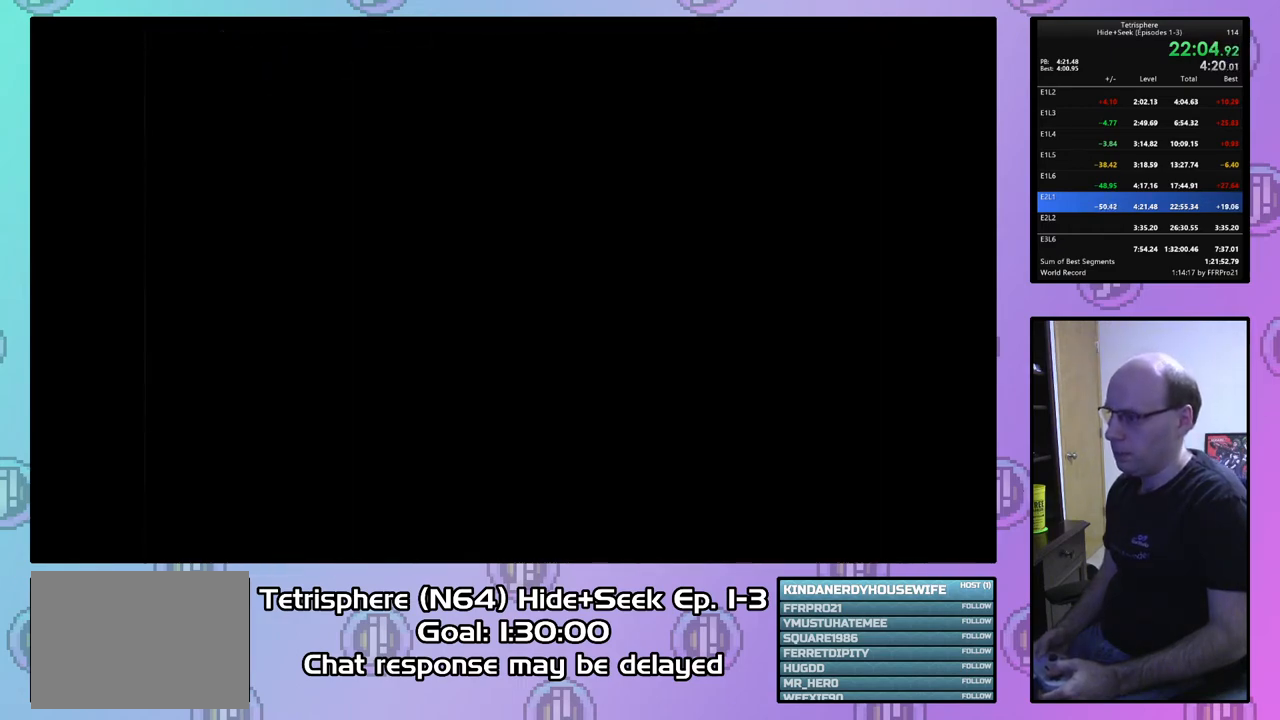
{"buttons": [], "right_stick": "center", "events": [[33, "CROSS", "down"], [100, "CROSS", "up"], [133, "CIRCLE", "up"], [200, "CIRCLE", "down"], [200, "CROSS", "down"], [267, "CIRCLE", "up"], [267, "CROSS", "up"], [367, "CIRCLE", "down"], [367, "CROSS", "down"], [400, "CROSS", "up"], [433, "CIRCLE", "up"]]}
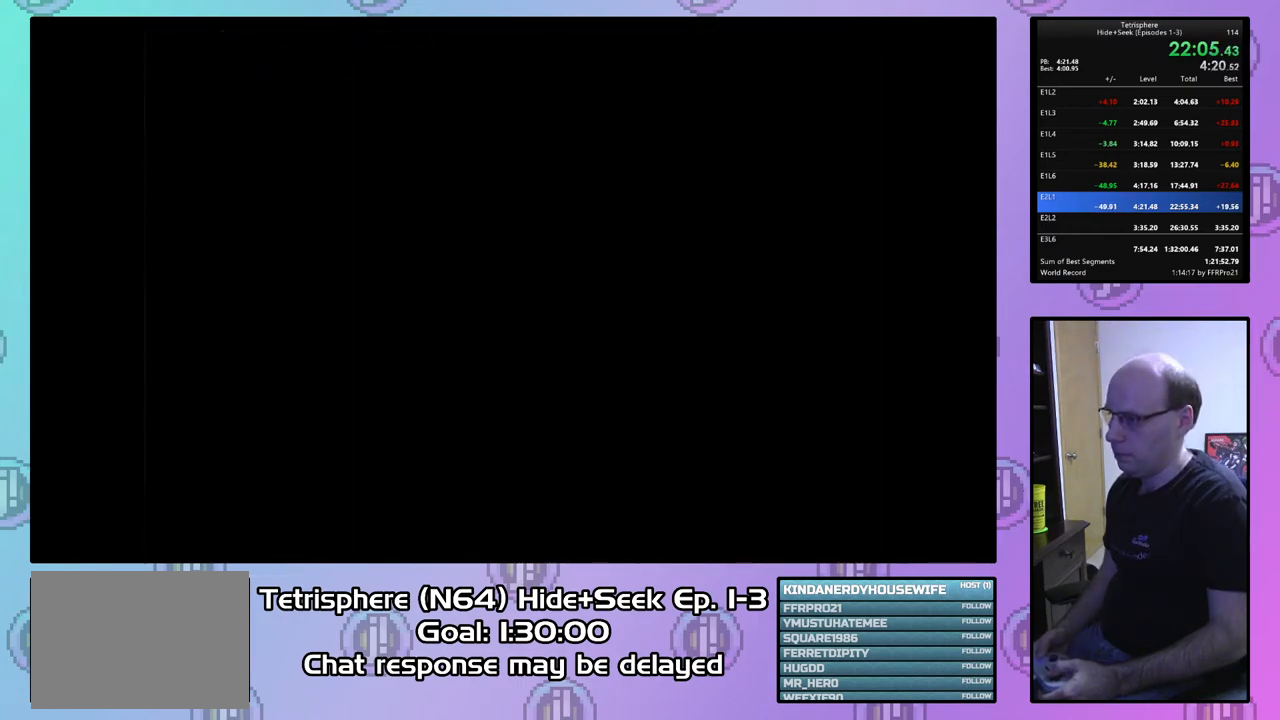
{"buttons": ["CROSS", "CIRCLE"], "right_stick": "center", "events": [[33, "CIRCLE", "down"], [33, "CROSS", "down"], [67, "CIRCLE", "up"], [67, "CROSS", "up"], [133, "CIRCLE", "down"], [167, "CROSS", "down"], [233, "CROSS", "up"], [267, "CIRCLE", "up"], [300, "CIRCLE", "down"], [333, "CROSS", "down"], [400, "CIRCLE", "up"], [400, "CROSS", "up"], [467, "CIRCLE", "down"], [467, "CROSS", "down"]]}
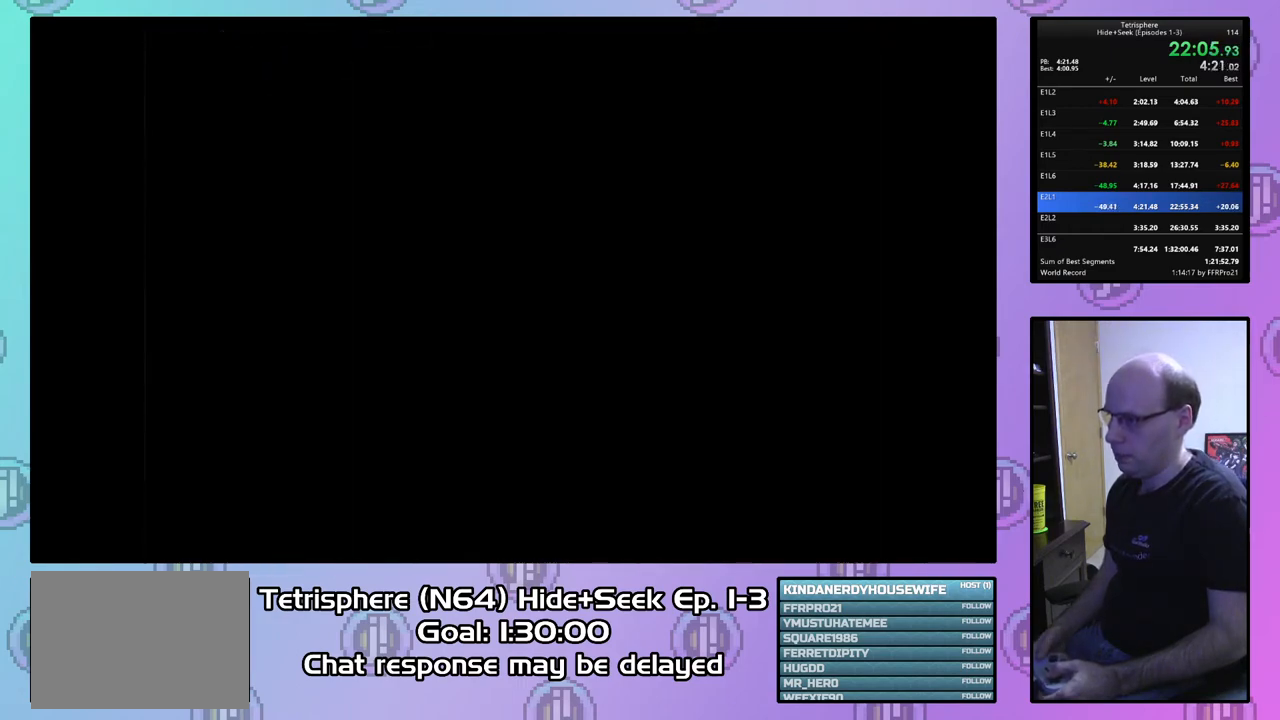
{"buttons": ["CROSS", "CIRCLE"], "right_stick": "center", "events": [[67, "CIRCLE", "up"], [67, "CROSS", "up"], [100, "CIRCLE", "down"], [133, "CROSS", "down"], [200, "CIRCLE", "up"], [200, "CROSS", "up"], [267, "CIRCLE", "down"], [300, "CROSS", "down"], [367, "CIRCLE", "up"], [367, "CROSS", "up"], [433, "CIRCLE", "down"], [433, "CROSS", "down"]]}
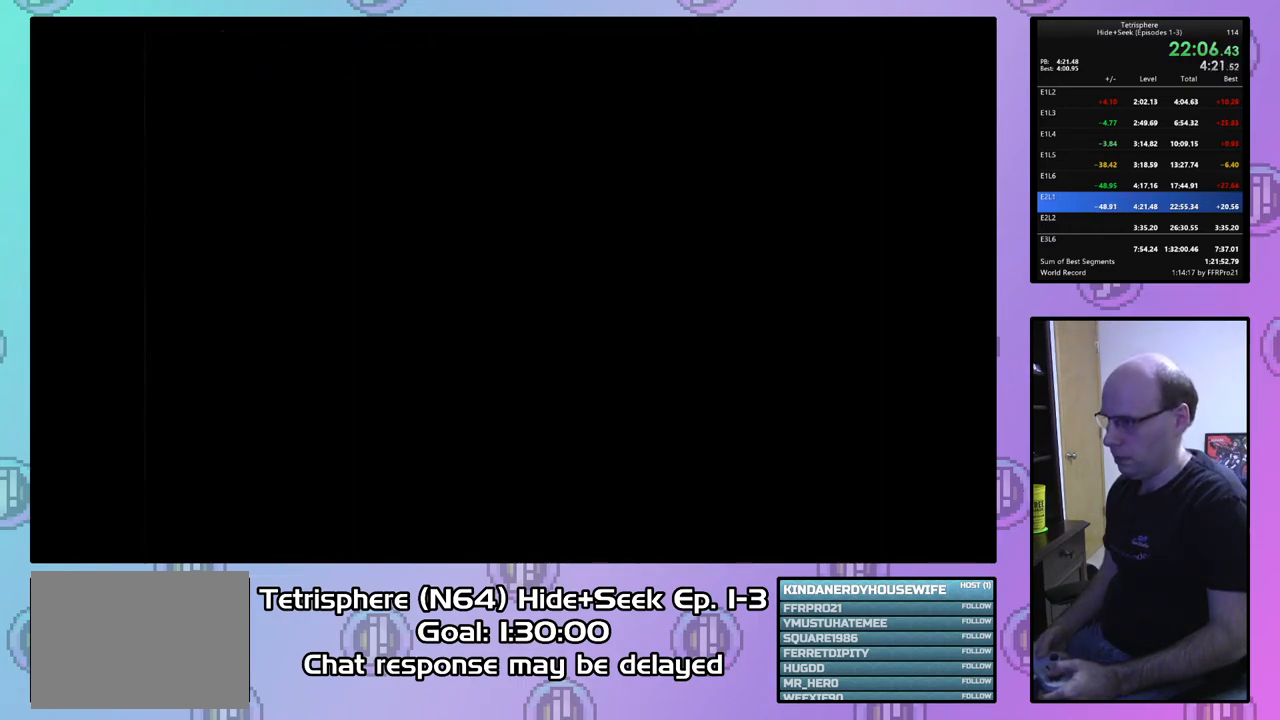
{"buttons": [], "right_stick": "center", "events": [[33, "CIRCLE", "up"], [33, "CROSS", "up"], [67, "CIRCLE", "down"], [100, "CROSS", "down"], [167, "CIRCLE", "up"], [167, "CROSS", "up"], [267, "CIRCLE", "down"], [267, "CROSS", "down"], [333, "CROSS", "up"], [367, "CIRCLE", "up"], [400, "CIRCLE", "down"], [433, "CROSS", "down"], [500, "CIRCLE", "up"], [500, "CROSS", "up"]]}
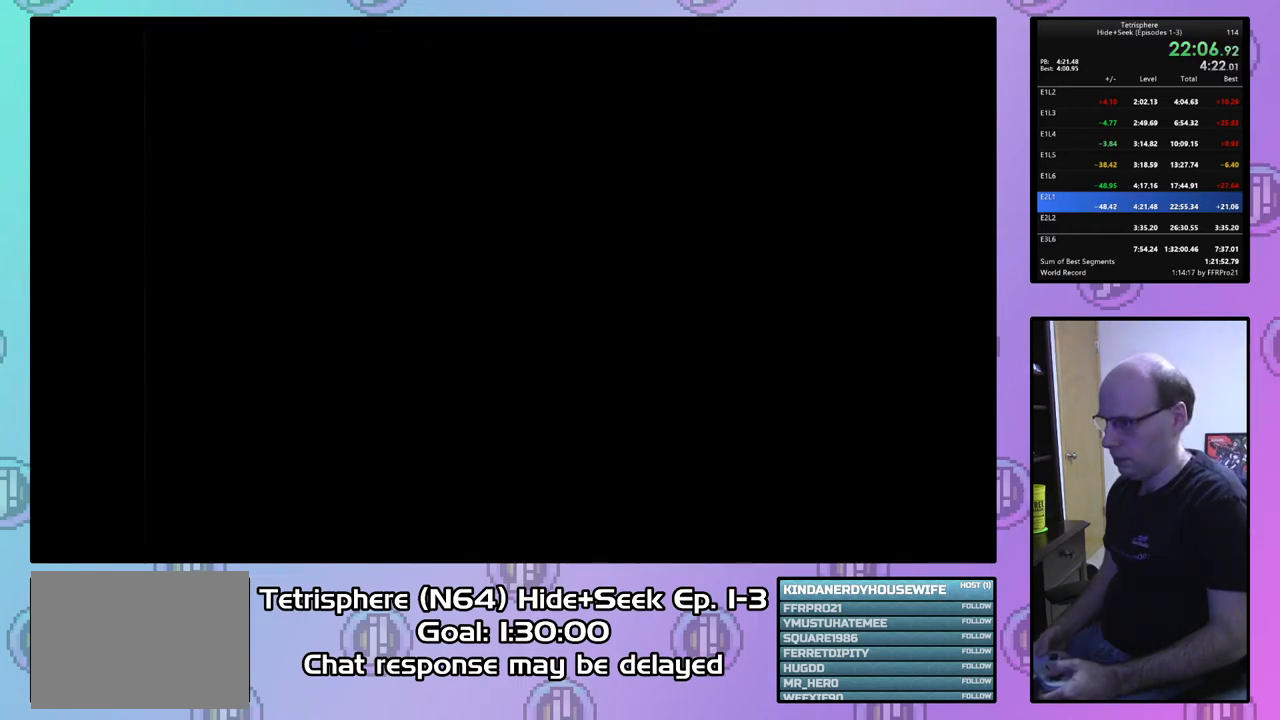
{"buttons": [], "right_stick": "center", "events": [[67, "CIRCLE", "down"], [67, "CROSS", "down"], [167, "CIRCLE", "up"], [167, "CROSS", "up"], [267, "CIRCLE", "down"], [267, "CROSS", "down"], [333, "CIRCLE", "up"], [333, "CROSS", "up"], [400, "CIRCLE", "down"], [400, "CROSS", "down"], [500, "CIRCLE", "up"], [500, "CROSS", "up"]]}
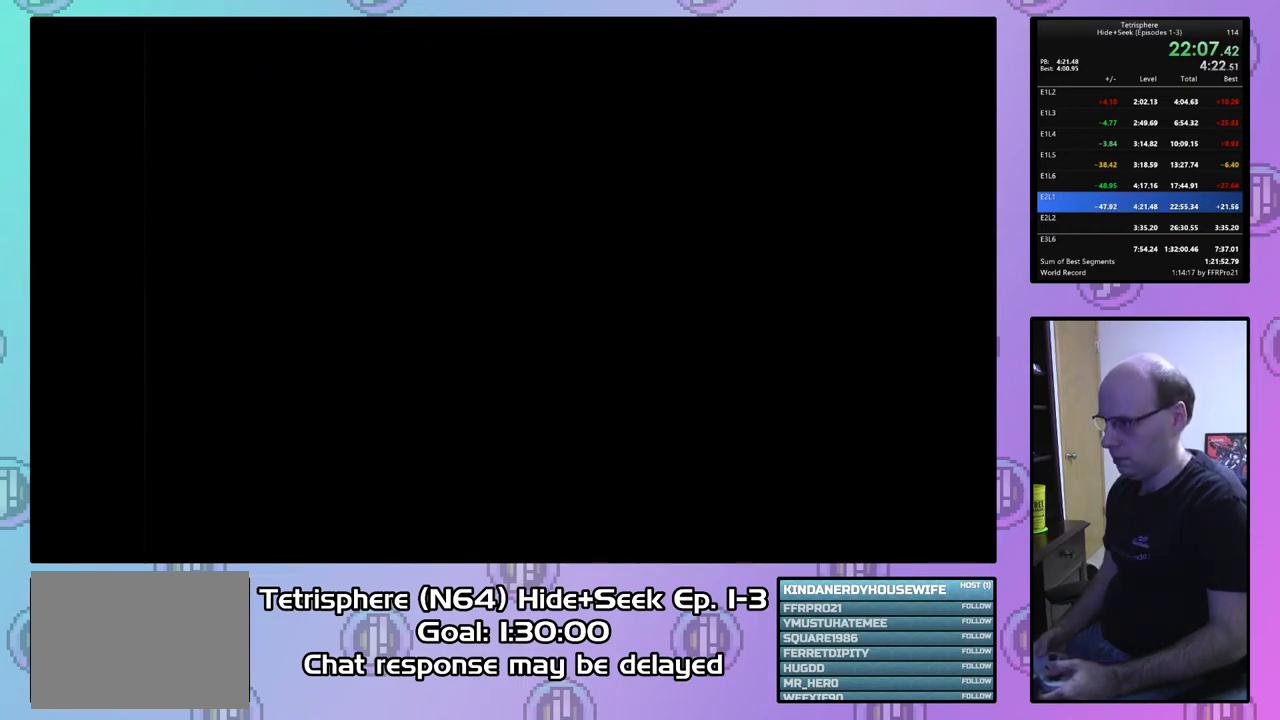
{"buttons": ["CIRCLE"], "right_stick": "center", "events": [[67, "CIRCLE", "down"], [67, "CROSS", "down"], [167, "CIRCLE", "up"], [167, "CROSS", "up"], [233, "CIRCLE", "down"], [267, "CROSS", "down"], [333, "CROSS", "up"], [367, "CIRCLE", "up"], [400, "CIRCLE", "down"], [433, "CROSS", "down"], [500, "CROSS", "up"]]}
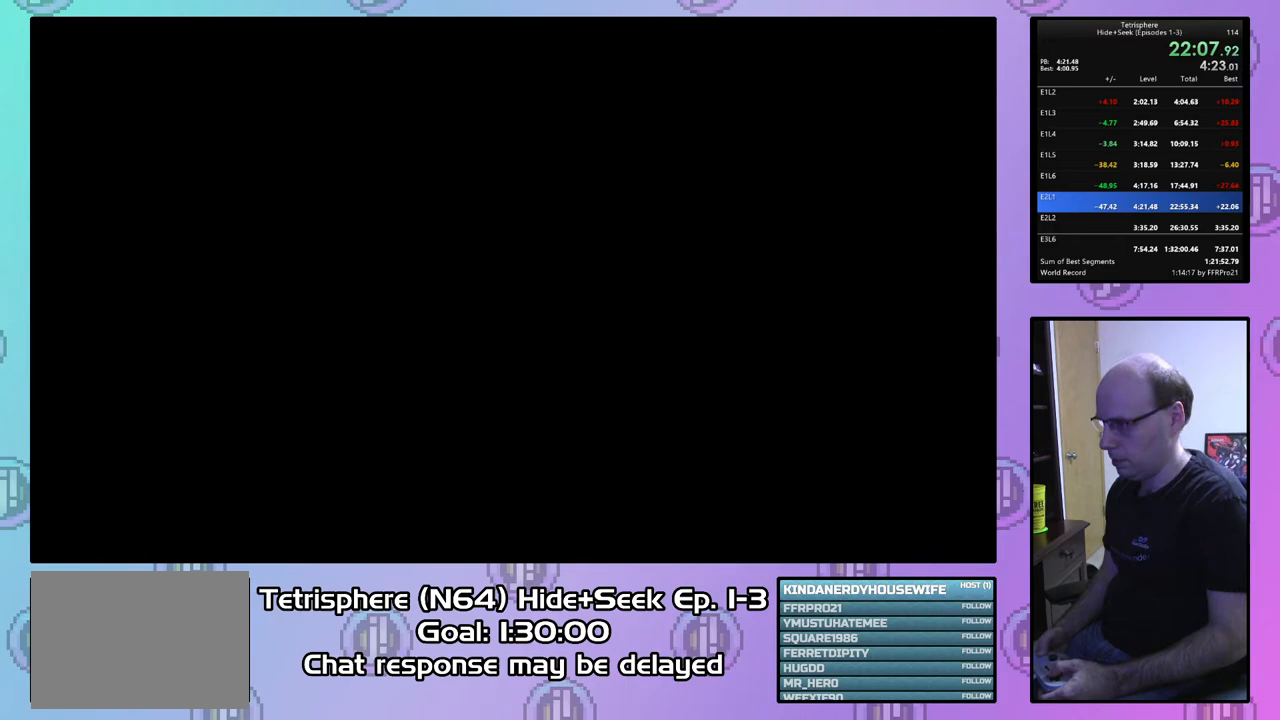
{"buttons": ["CROSS", "CIRCLE"], "right_stick": "center", "events": [[33, "CIRCLE", "up"], [100, "CIRCLE", "down"], [100, "CROSS", "down"], [200, "CIRCLE", "up"], [200, "CROSS", "up"], [267, "CIRCLE", "down"], [300, "CROSS", "down"], [367, "CIRCLE", "up"], [367, "CROSS", "up"], [433, "CIRCLE", "down"], [433, "CROSS", "down"]]}
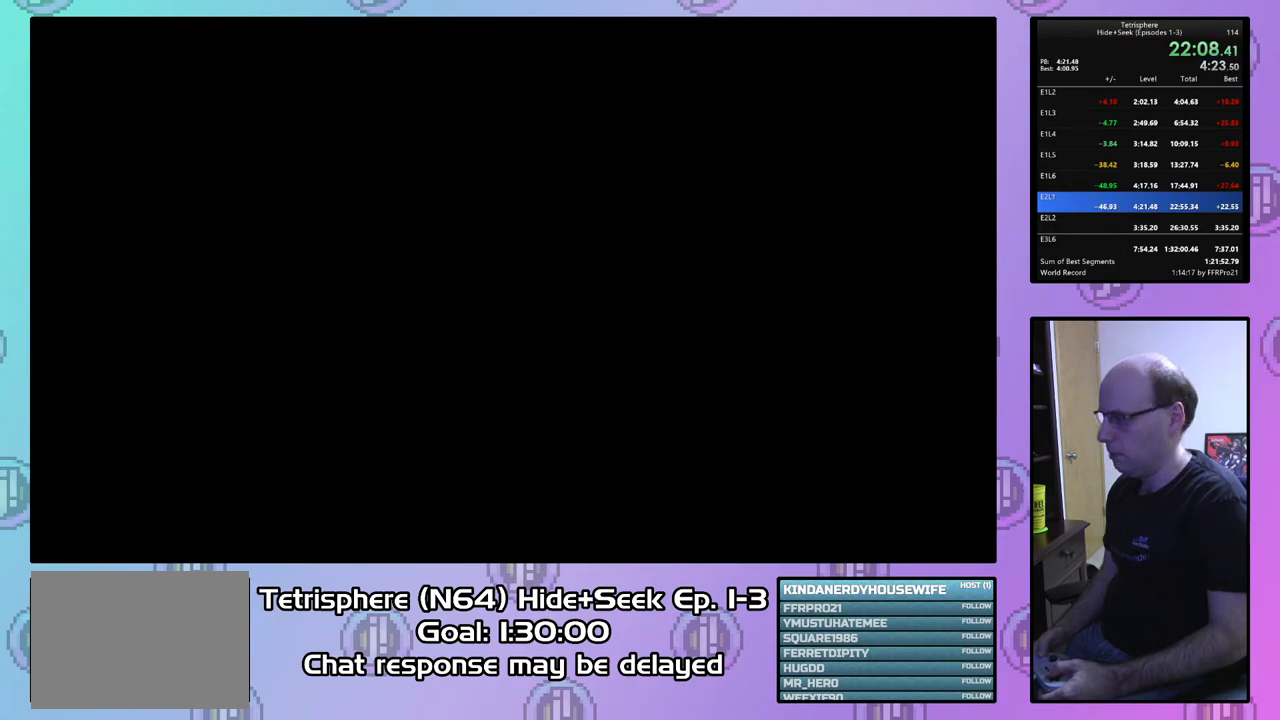
{"buttons": ["CROSS", "CIRCLE"], "right_stick": "center", "events": [[33, "CROSS", "up"], [67, "CIRCLE", "up"], [100, "CIRCLE", "down"], [133, "CROSS", "down"], [200, "CROSS", "up"], [233, "CIRCLE", "up"], [267, "CIRCLE", "down"], [267, "CROSS", "down"], [367, "CROSS", "up"], [400, "CIRCLE", "up"], [433, "CIRCLE", "down"], [467, "CROSS", "down"]]}
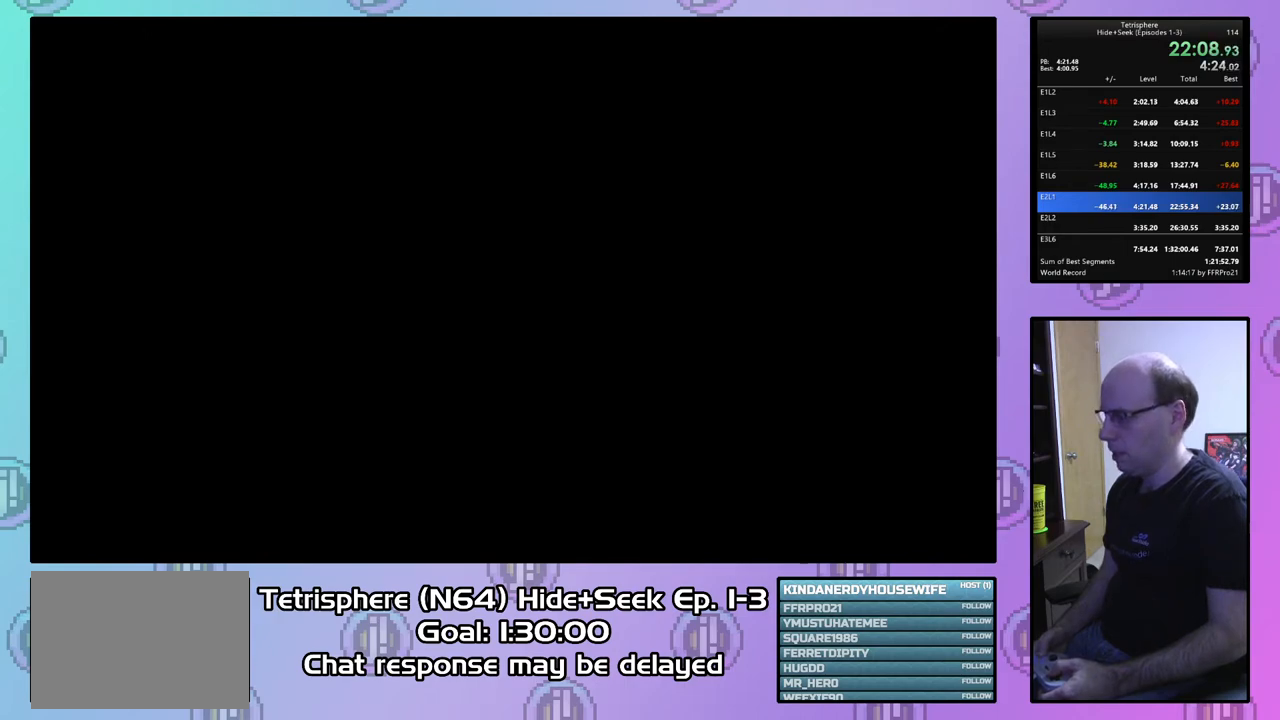
{"buttons": ["CROSS", "CIRCLE"], "right_stick": "center", "events": [[67, "CIRCLE", "up"], [67, "CROSS", "up"], [133, "CIRCLE", "down"], [133, "CROSS", "down"], [200, "CROSS", "up"], [233, "CIRCLE", "up"], [267, "CIRCLE", "down"], [300, "CROSS", "down"], [367, "CIRCLE", "up"], [367, "CROSS", "up"], [433, "CIRCLE", "down"], [433, "CROSS", "down"]]}
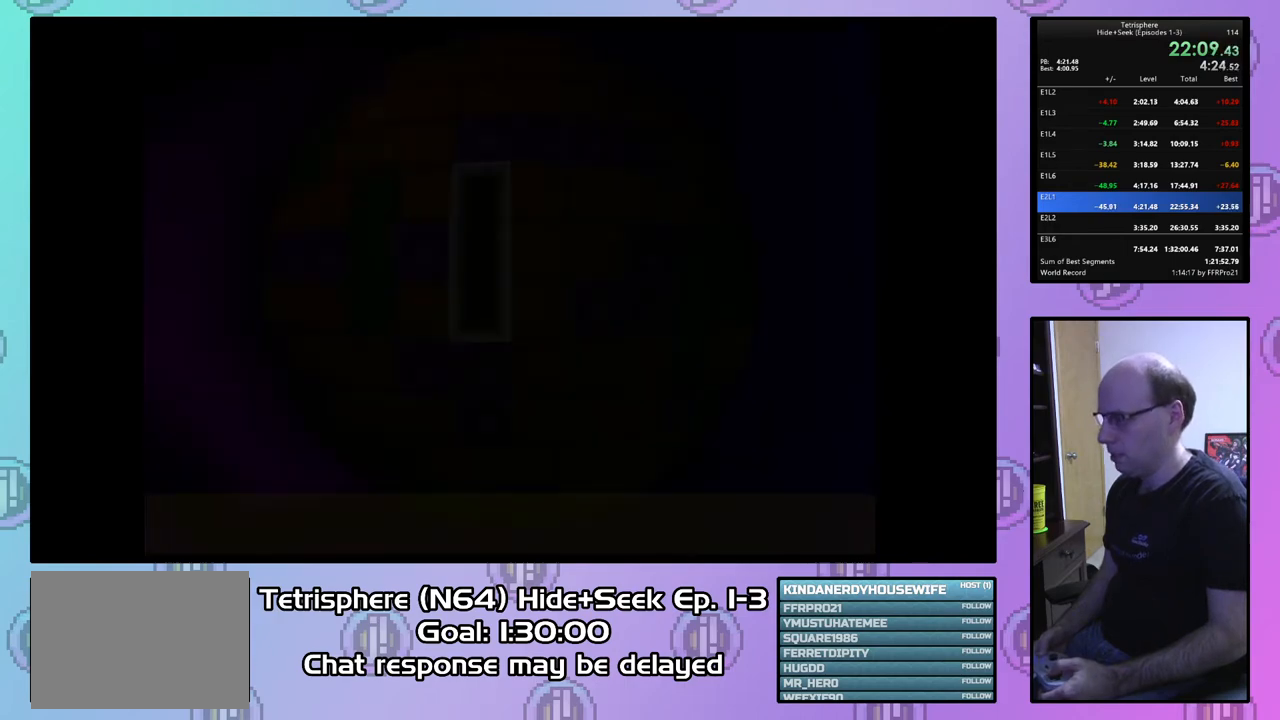
{"buttons": ["DPAD_LEFT"], "right_stick": "center", "events": [[33, "CROSS", "up"], [67, "CIRCLE", "up"], [433, "DPAD_LEFT", "down"]]}
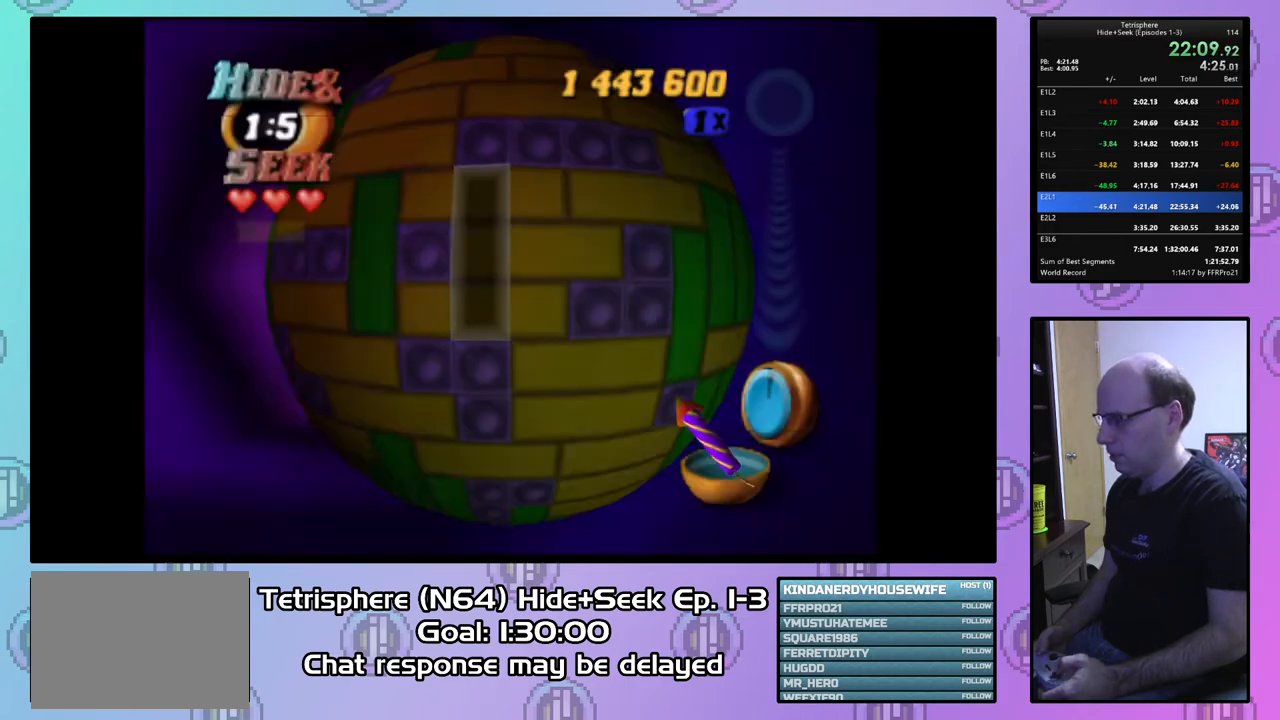
{"buttons": ["DPAD_LEFT"], "right_stick": "center", "events": [[33, "DPAD_LEFT", "up"], [100, "DPAD_LEFT", "down"], [200, "DPAD_LEFT", "up"], [267, "DPAD_LEFT", "down"], [367, "DPAD_LEFT", "up"], [433, "DPAD_LEFT", "down"]]}
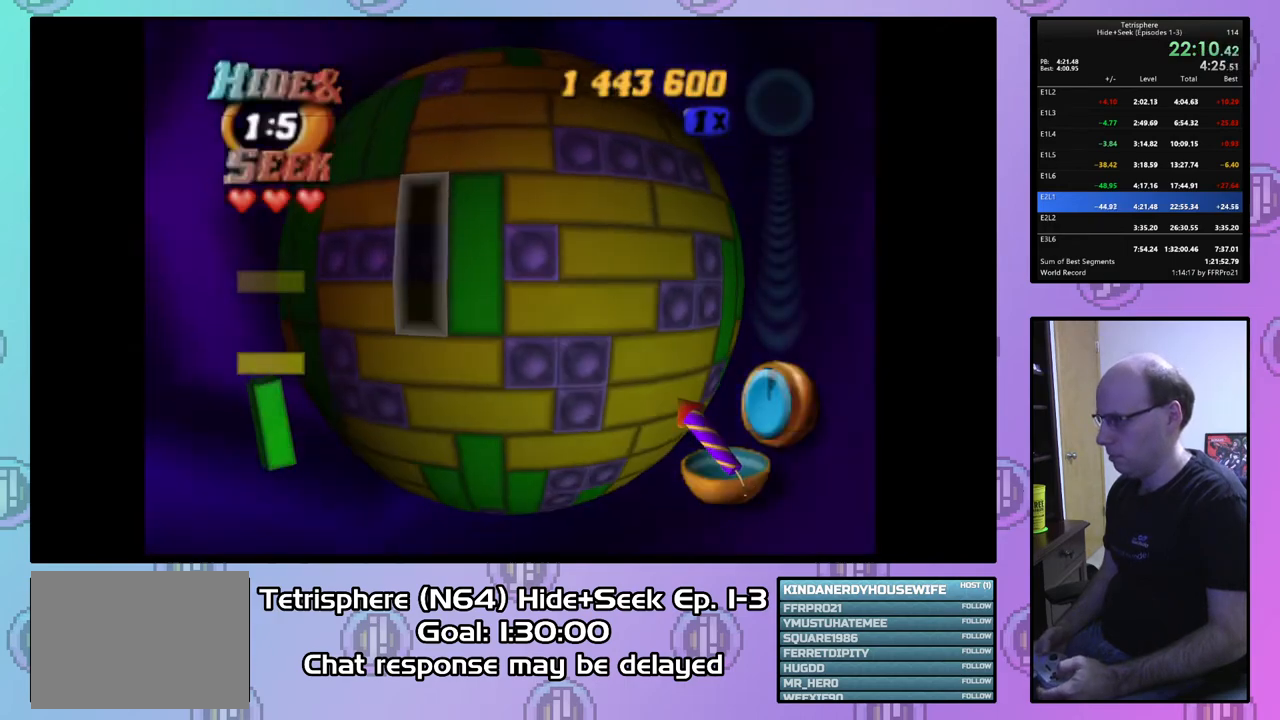
{"buttons": ["DPAD_UP"], "right_stick": "center", "events": [[33, "DPAD_LEFT", "up"], [133, "DPAD_UP", "down"], [200, "DPAD_UP", "up"], [267, "DPAD_UP", "down"], [367, "DPAD_UP", "up"], [433, "DPAD_UP", "down"]]}
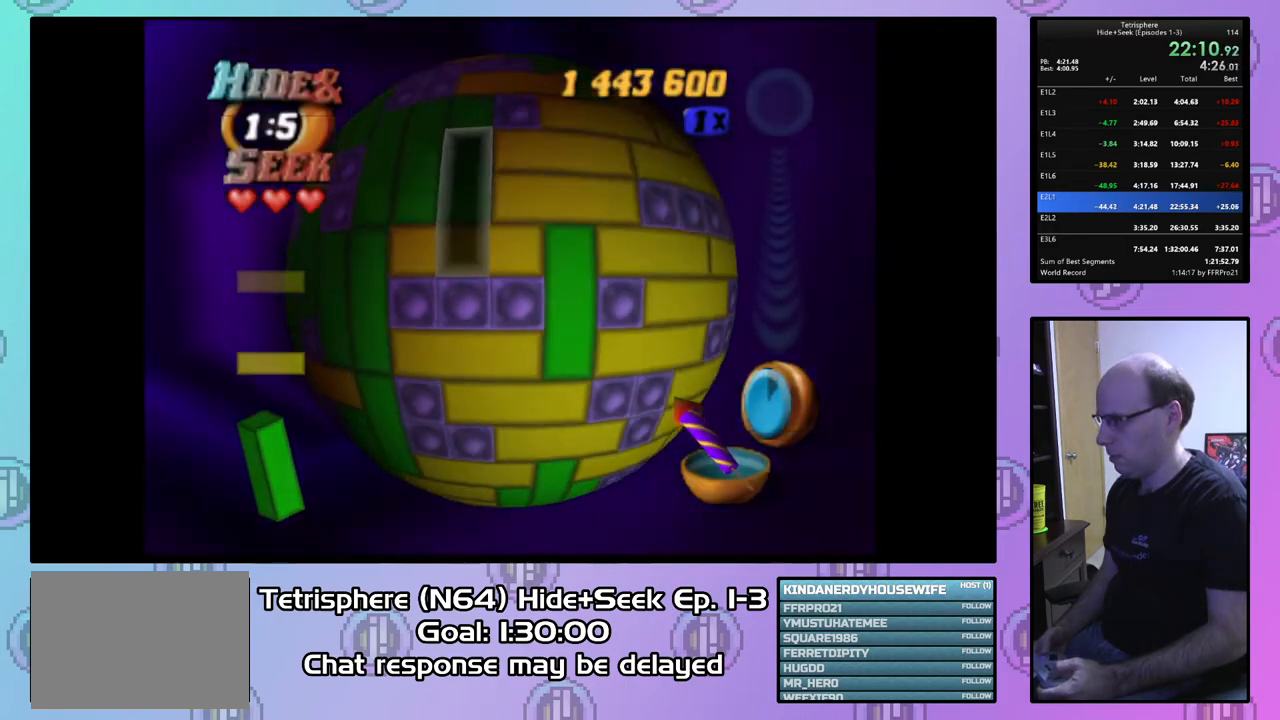
{"buttons": [], "right_stick": "center", "events": [[33, "DPAD_UP", "up"], [133, "CIRCLE", "down"], [233, "CIRCLE", "up"], [400, "DPAD_RIGHT", "down"], [500, "DPAD_RIGHT", "up"]]}
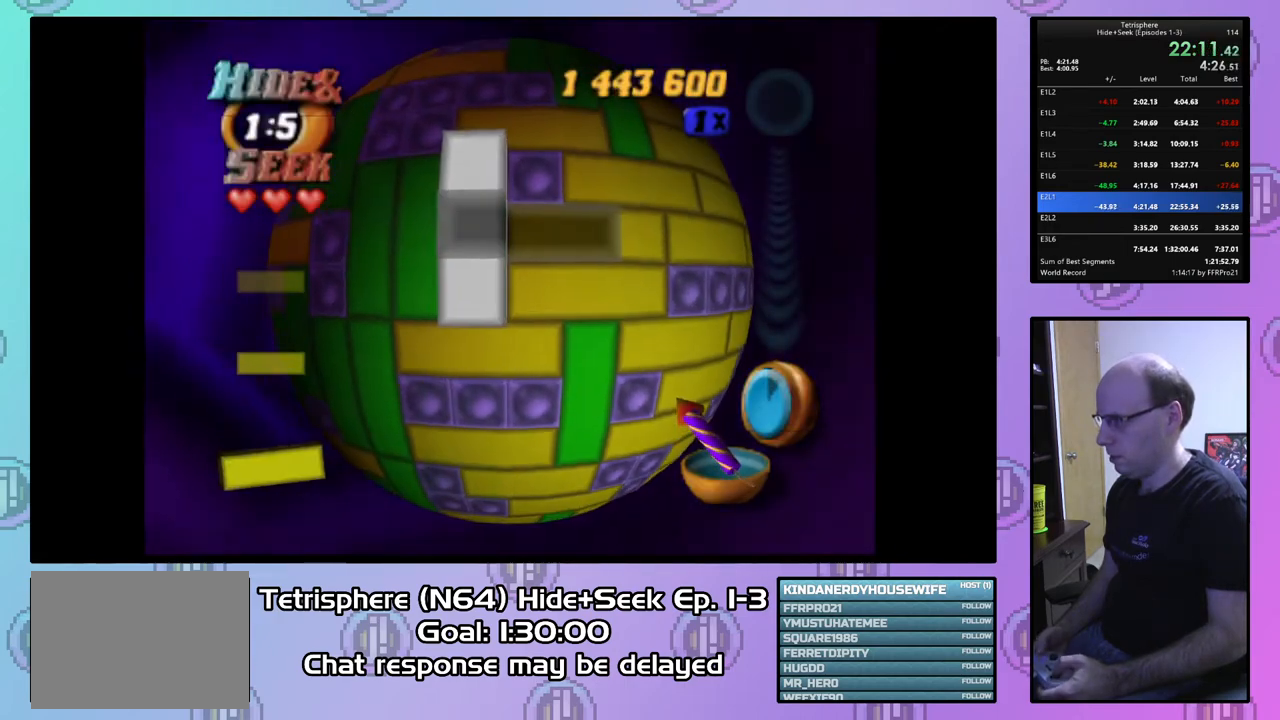
{"buttons": ["SQUARE"], "right_stick": "center", "events": [[67, "DPAD_RIGHT", "down"], [167, "DPAD_RIGHT", "up"], [233, "DPAD_RIGHT", "down"], [300, "DPAD_RIGHT", "up"], [400, "DPAD_UP", "down"], [467, "SQUARE", "down"], [500, "DPAD_UP", "up"]]}
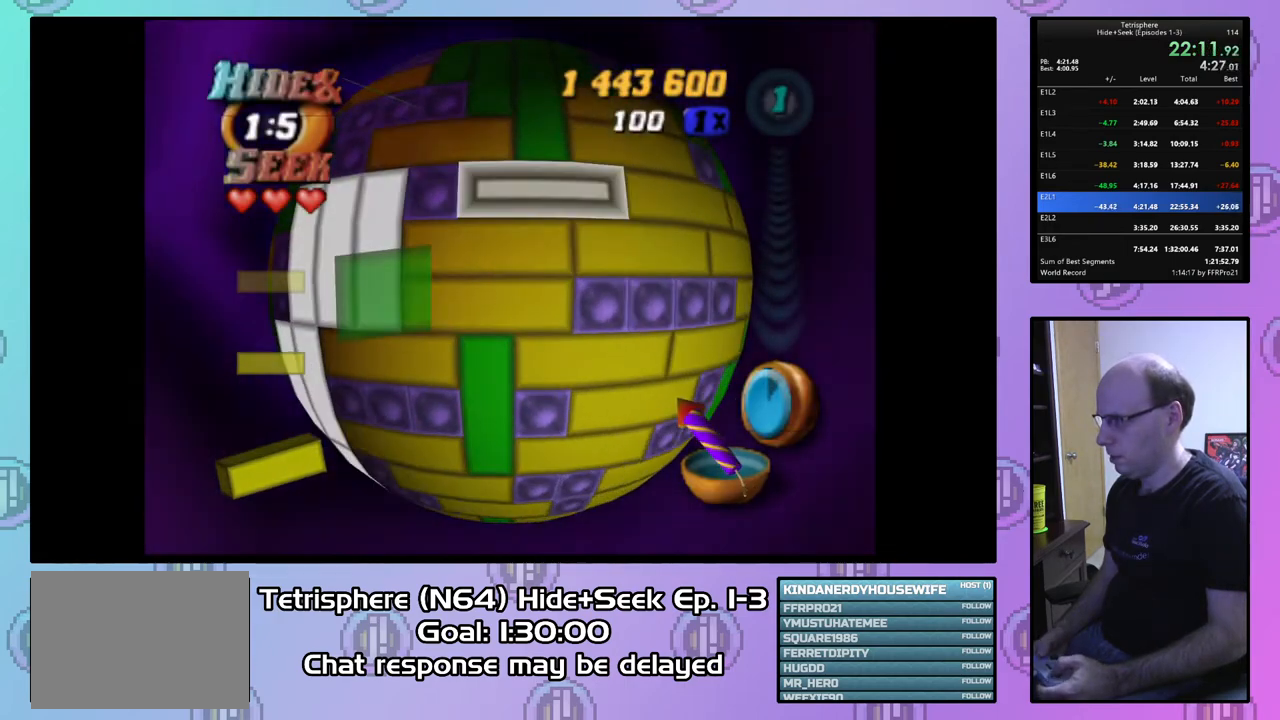
{"buttons": ["CIRCLE"], "right_stick": "center", "events": [[167, "DPAD_LEFT", "down"], [267, "DPAD_LEFT", "up"], [367, "SQUARE", "up"], [467, "CIRCLE", "down"]]}
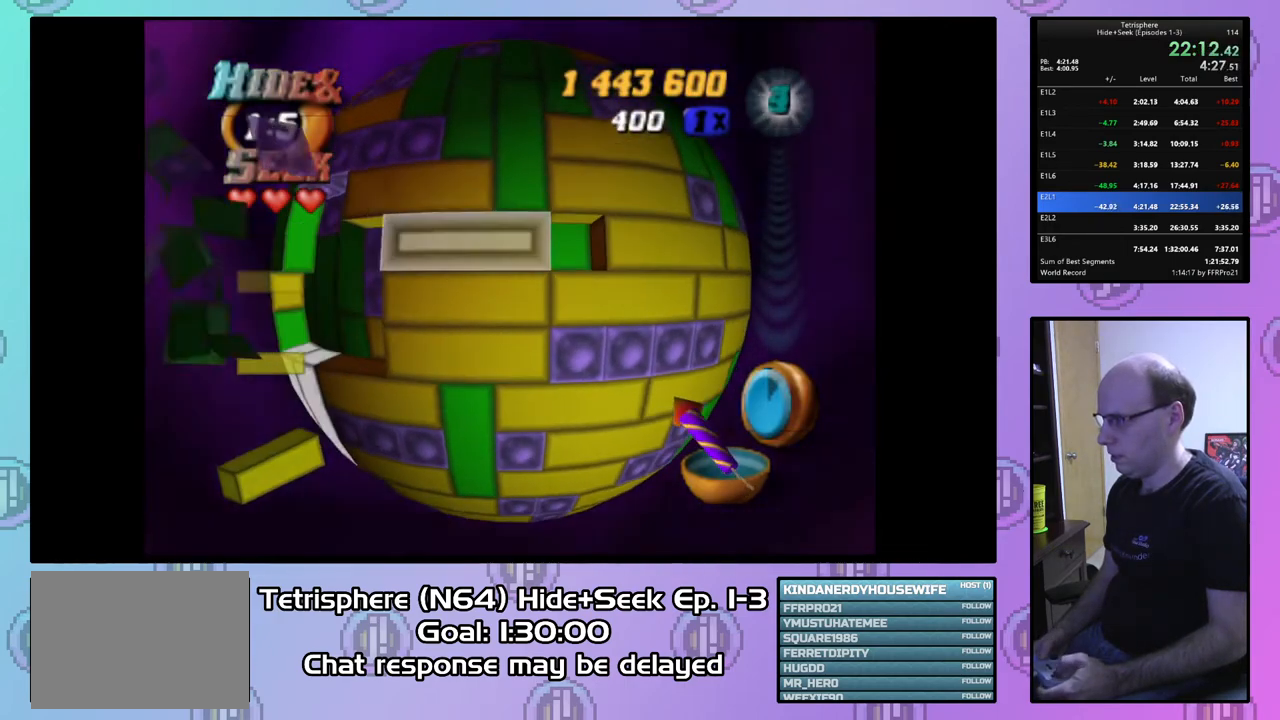
{"buttons": ["DPAD_LEFT"], "right_stick": "center", "events": [[67, "CIRCLE", "up"], [100, "DPAD_LEFT", "down"], [200, "DPAD_LEFT", "up"], [267, "DPAD_LEFT", "down"], [367, "DPAD_LEFT", "up"], [433, "DPAD_LEFT", "down"]]}
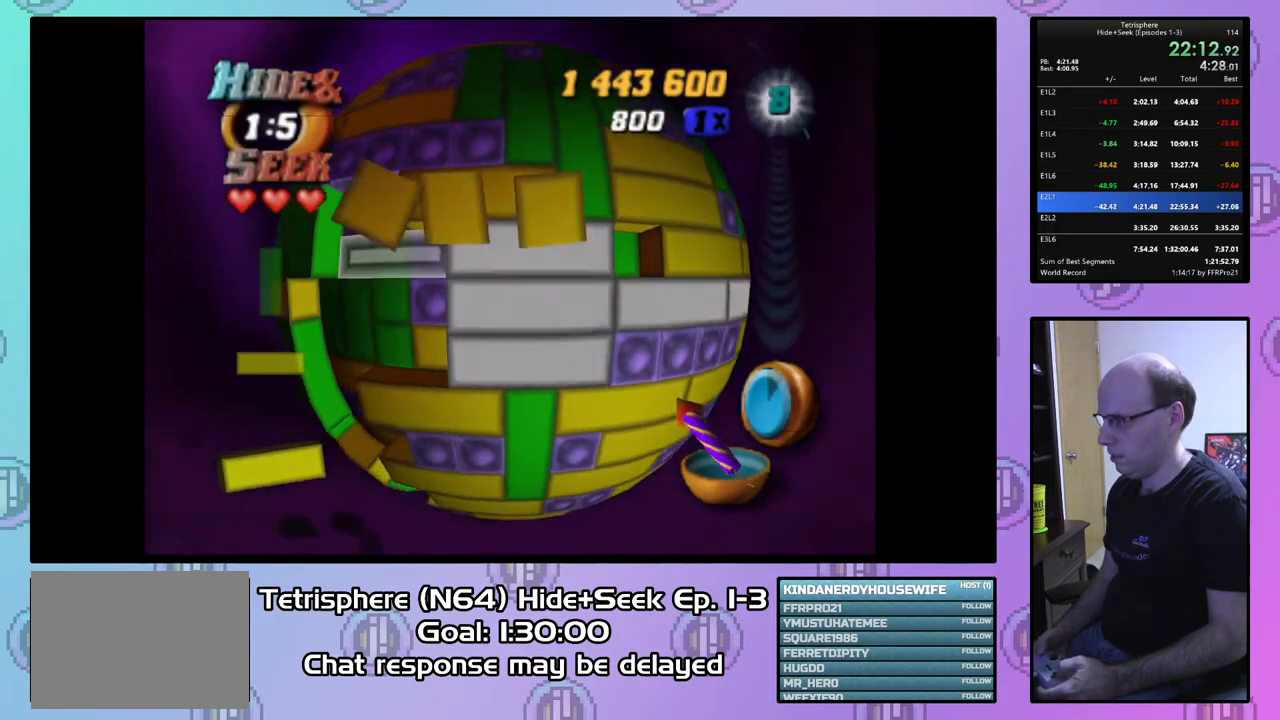
{"buttons": [], "right_stick": "center", "events": [[33, "DPAD_LEFT", "up"], [367, "DPAD_DOWN", "down"], [467, "DPAD_DOWN", "up"]]}
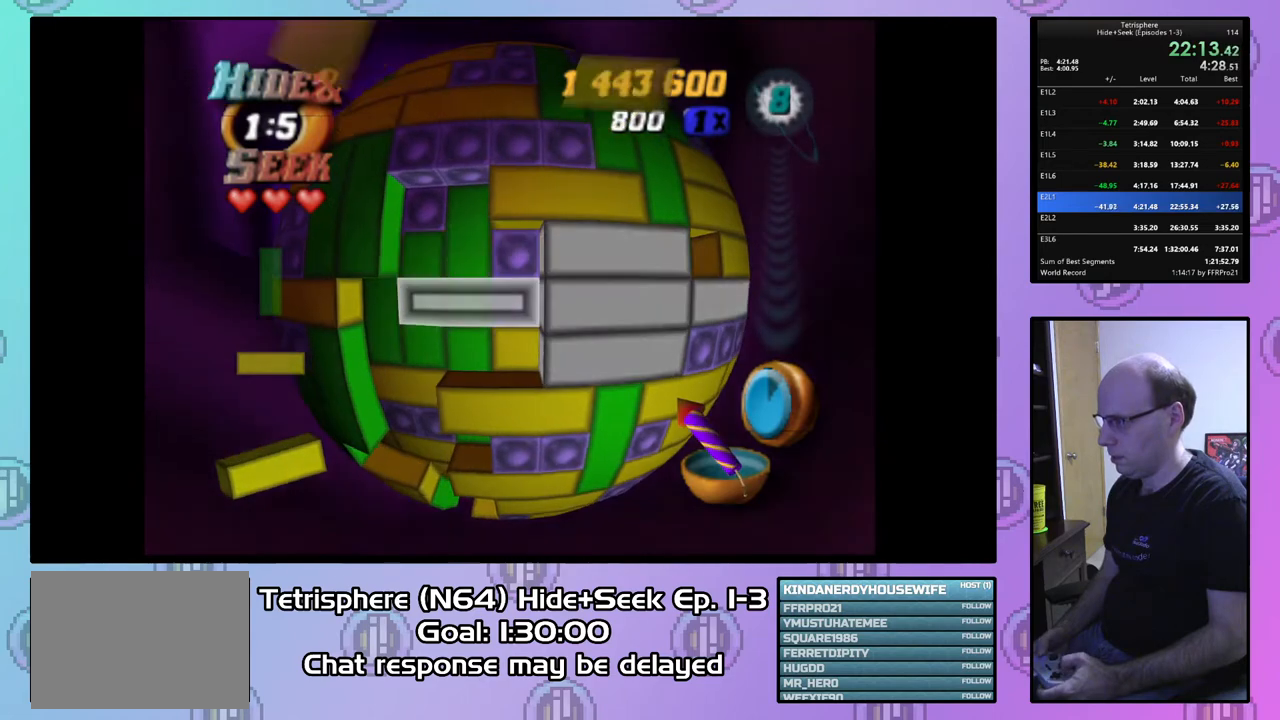
{"buttons": [], "right_stick": "center", "events": [[33, "right_stick", "down"], [67, "DPAD_LEFT", "down"], [100, "right_stick", "center"], [133, "DPAD_LEFT", "up"]]}
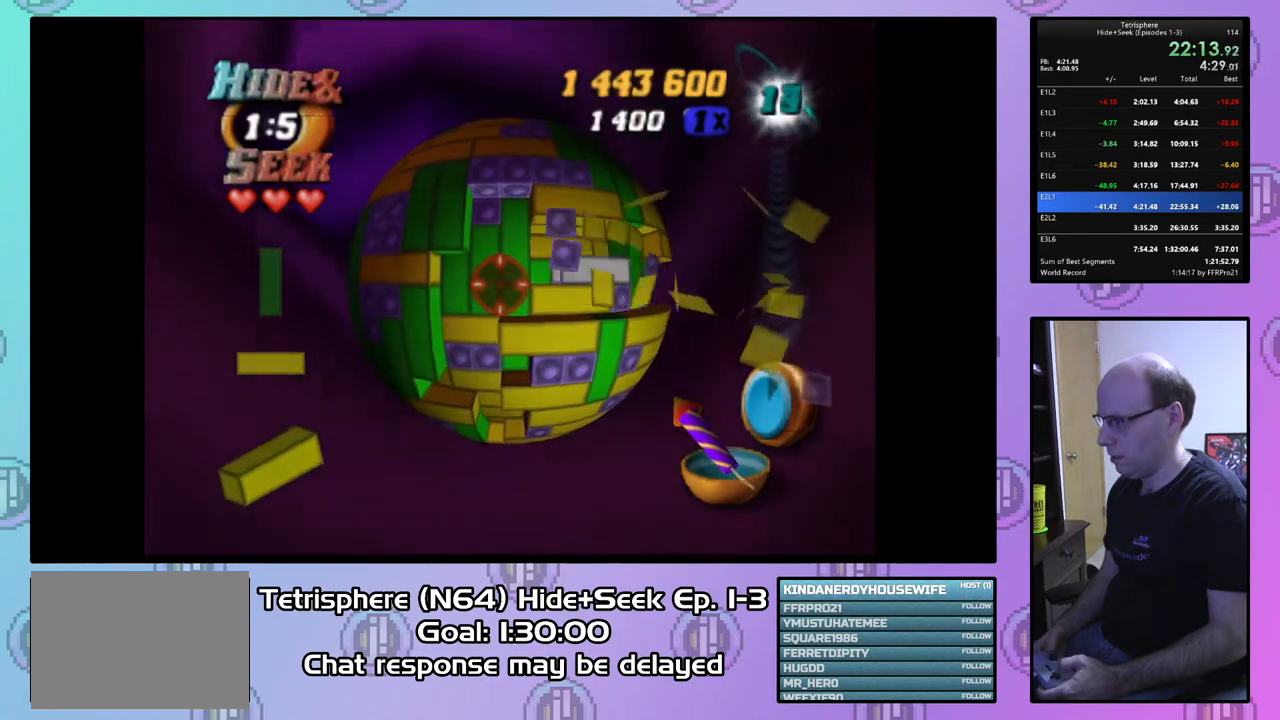
{"buttons": ["DPAD_UP"], "right_stick": "center", "events": [[467, "DPAD_UP", "down"]]}
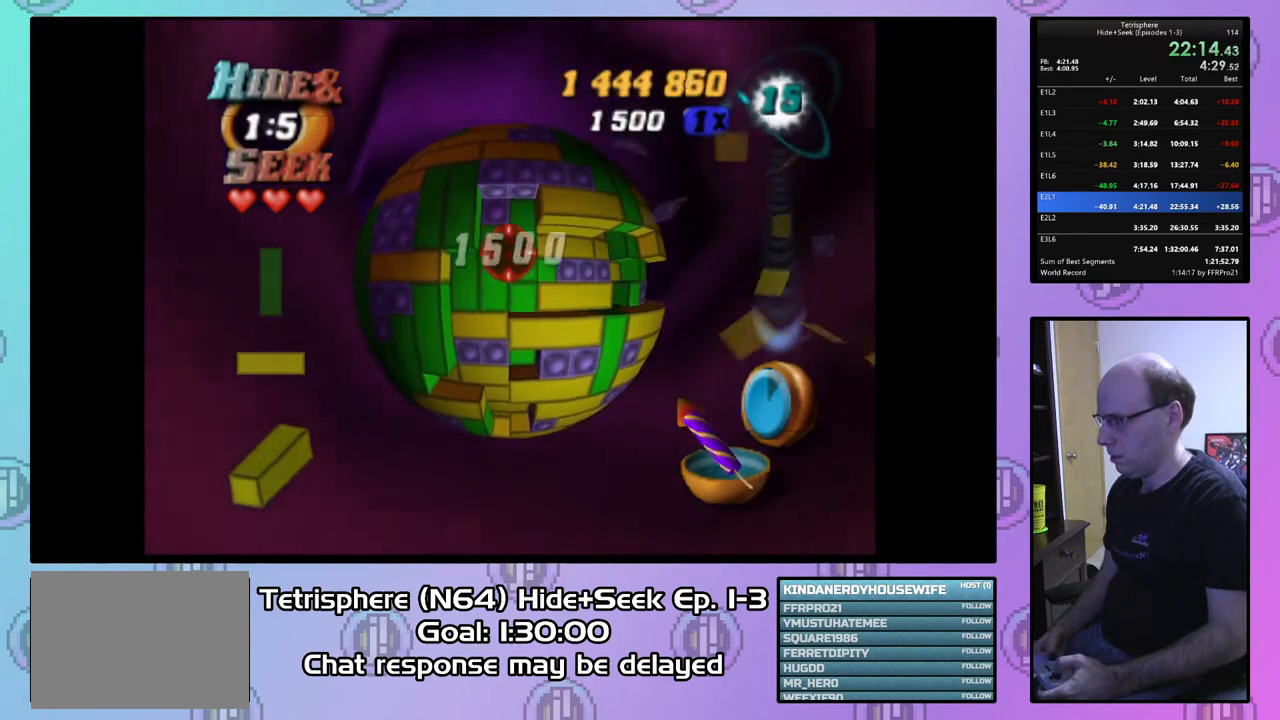
{"buttons": ["DPAD_RIGHT"], "right_stick": "center", "events": [[33, "DPAD_UP", "up"], [133, "DPAD_RIGHT", "down"], [233, "DPAD_RIGHT", "up"], [267, "DPAD_RIGHT", "down"], [367, "DPAD_RIGHT", "up"], [467, "DPAD_RIGHT", "down"]]}